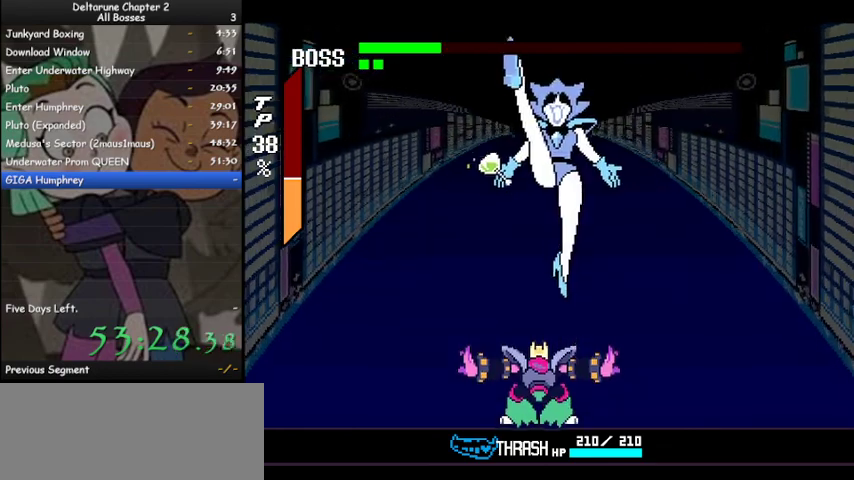
Gameplay with keyboard; each line is a JSON object with the keys held at the frame after it. "events" lists presses ("down") and releases ("up") of "c", "ctrl", "down", "left", "return", "right", "shift", "up", "x" and "z" between this image and that frame as [ms after this image, input, new state], when the widget could be followed in between. No other keys are recorded. Mouse input is not recorded.
{"keys": ["ctrl", "shift", "z"], "events": [[100, "z", "down"], [200, "z", "up"], [300, "z", "down"], [400, "z", "up"], [467, "z", "down"]]}
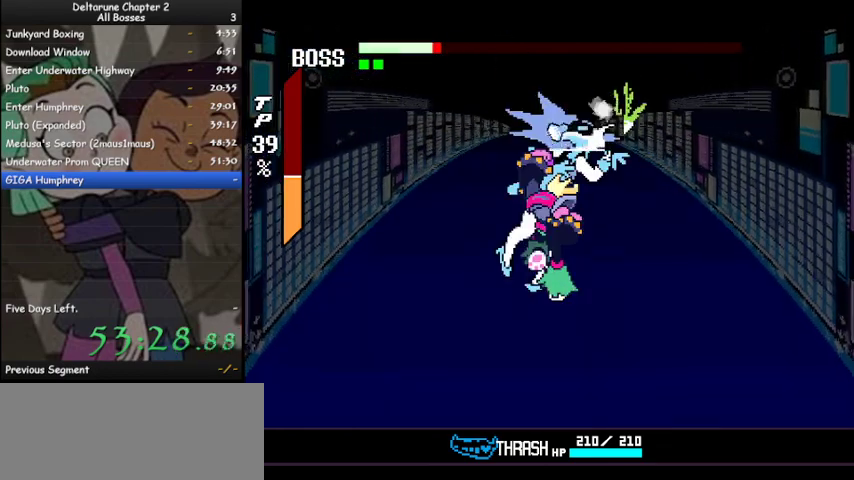
{"keys": ["ctrl", "shift", "z"], "events": [[67, "z", "up"], [167, "z", "down"], [200, "z", "up"], [367, "z", "down"], [400, "z", "up"], [500, "z", "down"]]}
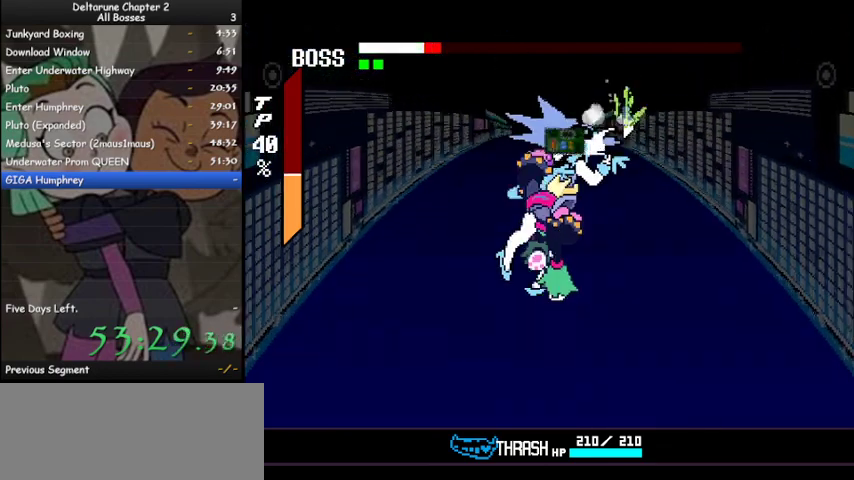
{"keys": ["ctrl", "shift"], "events": [[100, "z", "up"], [167, "z", "down"], [267, "z", "up"], [433, "z", "down"], [467, "z", "up"]]}
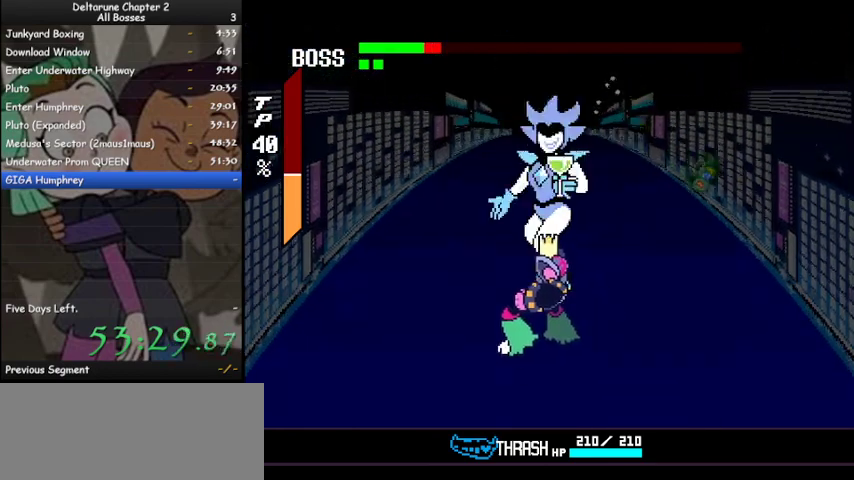
{"keys": ["ctrl", "shift", "z"], "events": [[100, "z", "down"], [200, "z", "up"], [300, "z", "down"], [333, "z", "up"], [467, "z", "down"]]}
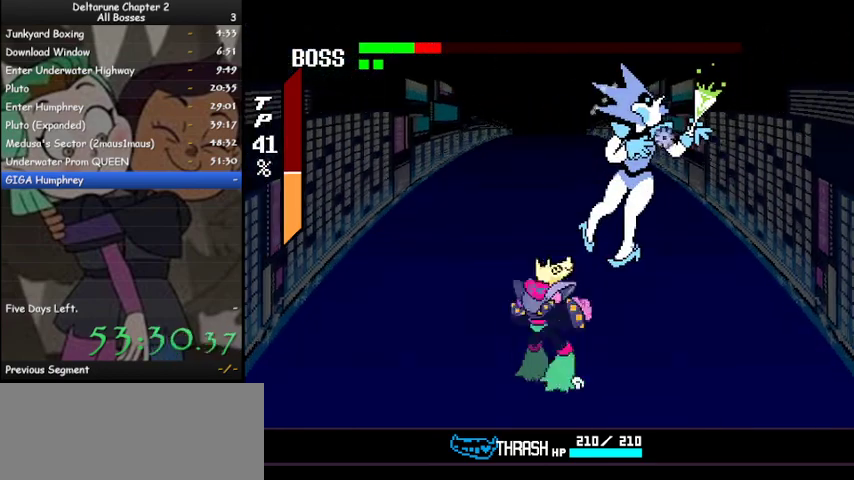
{"keys": ["ctrl", "shift"], "events": [[67, "z", "up"]]}
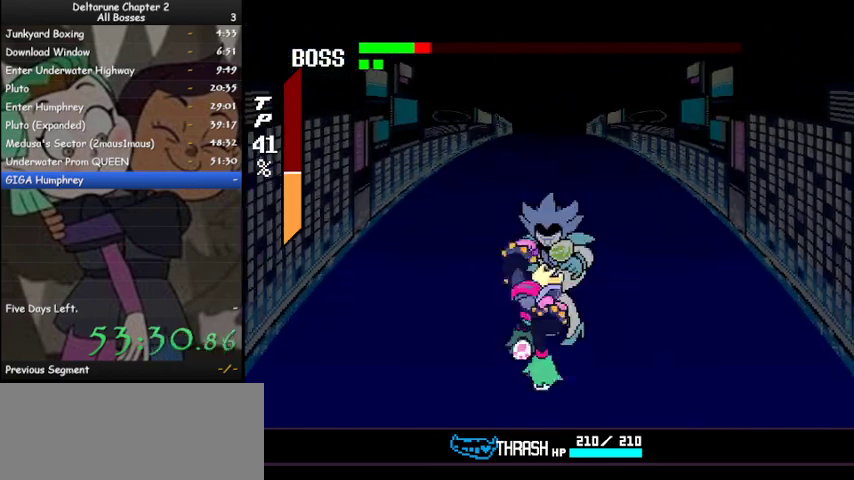
{"keys": ["ctrl", "down", "shift"], "events": [[333, "down", "down"]]}
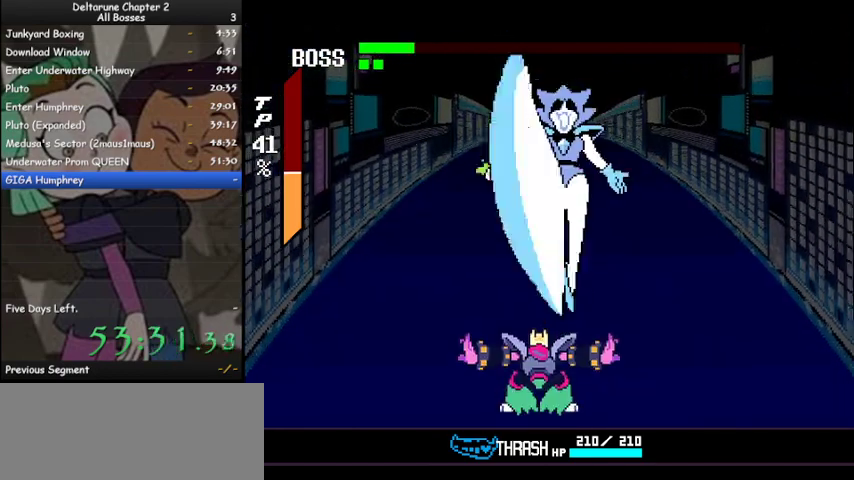
{"keys": ["ctrl", "shift", "z"], "events": [[67, "down", "up"], [300, "z", "down"], [333, "z", "up"], [467, "z", "down"]]}
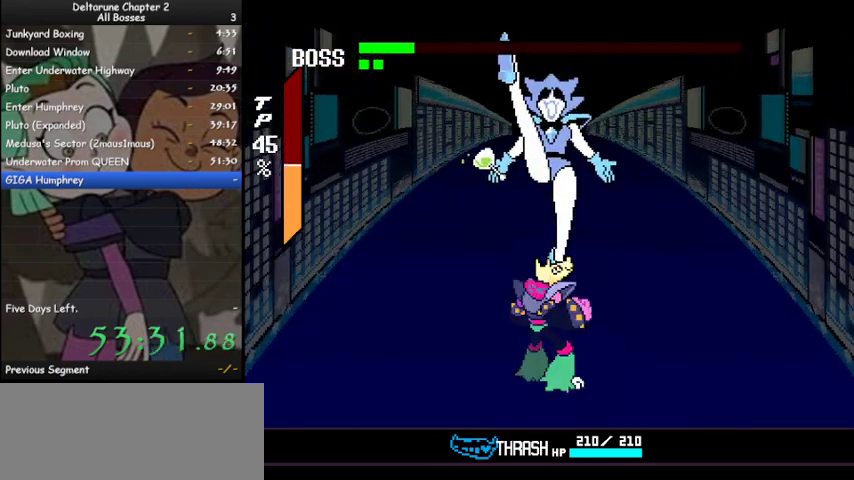
{"keys": ["ctrl", "shift"], "events": [[33, "z", "up"], [167, "z", "down"], [267, "z", "up"], [367, "z", "down"], [400, "z", "up"]]}
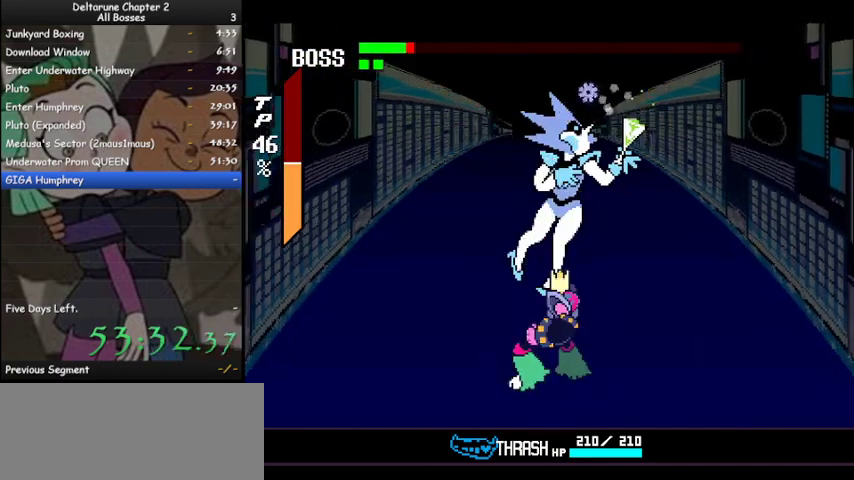
{"keys": ["ctrl", "shift"], "events": [[33, "z", "down"], [133, "z", "up"]]}
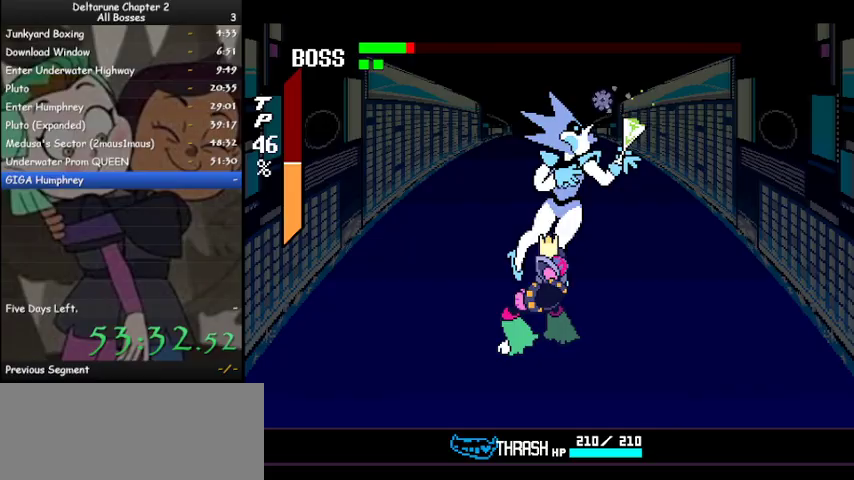
{"keys": ["ctrl", "shift", "z"], "events": [[300, "z", "down"], [433, "z", "up"], [467, "z", "down"]]}
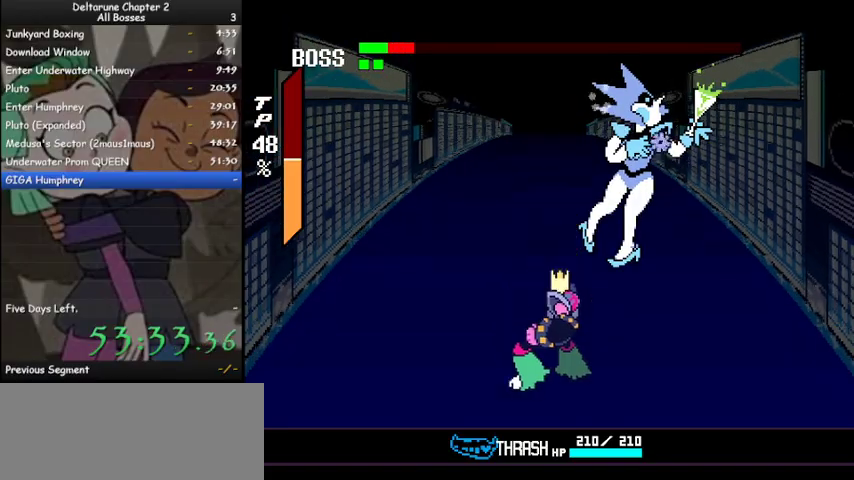
{"keys": ["ctrl", "shift"], "events": [[67, "z", "up"]]}
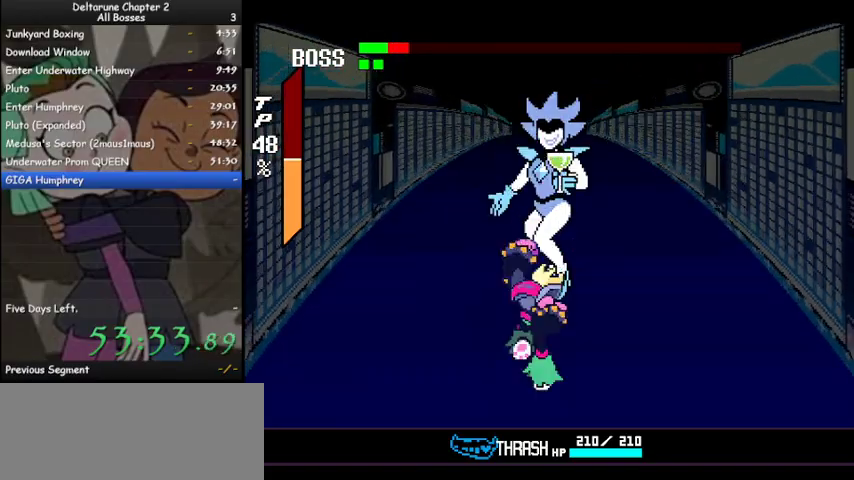
{"keys": ["ctrl", "shift"], "events": []}
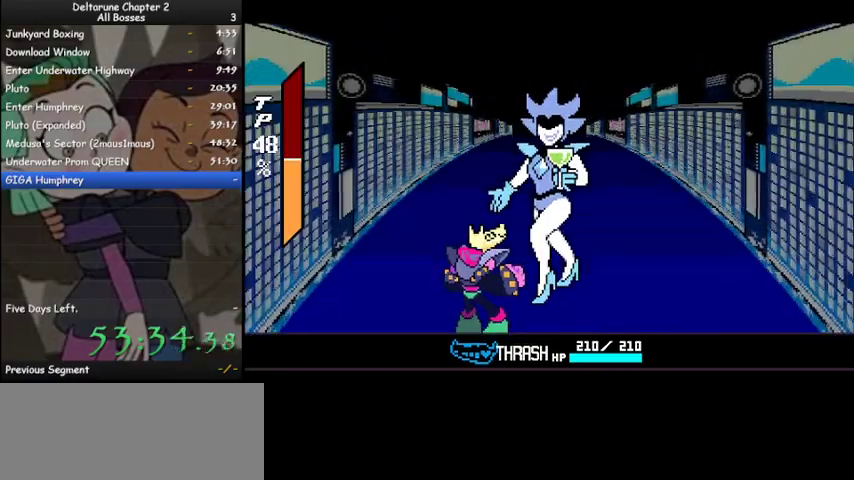
{"keys": ["ctrl", "shift"], "events": []}
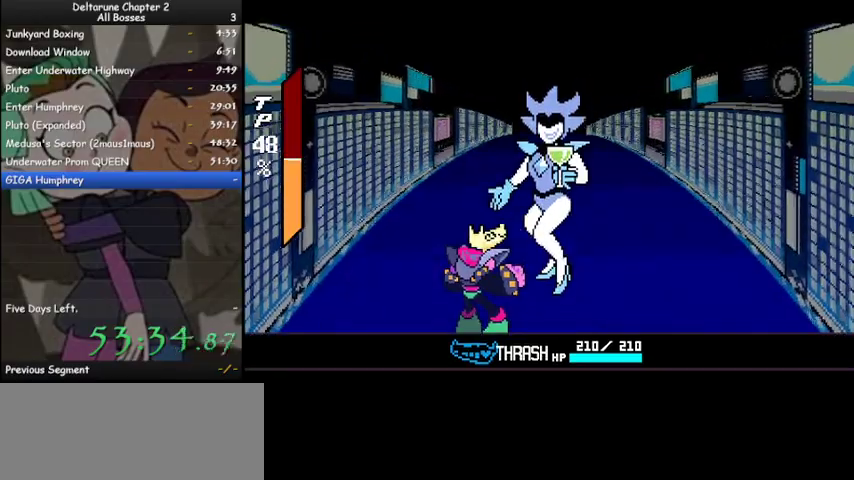
{"keys": ["ctrl", "shift", "z"], "events": [[400, "z", "down"], [433, "z", "up"], [500, "z", "down"]]}
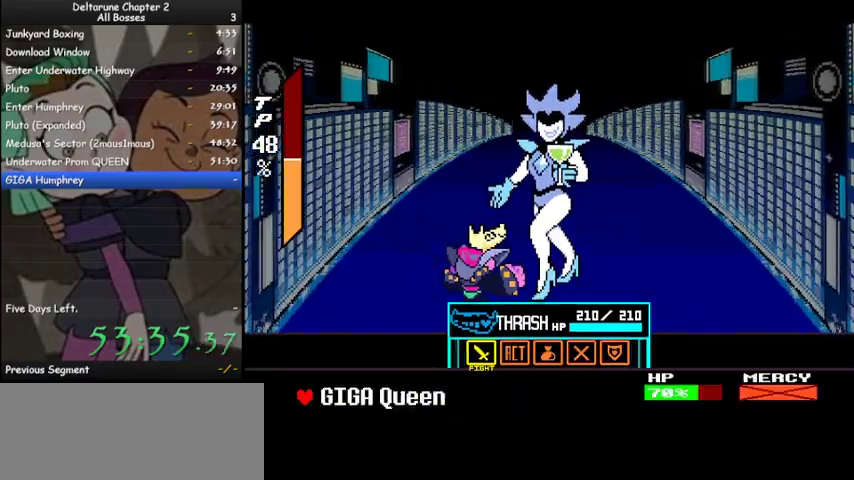
{"keys": ["ctrl", "shift"], "events": [[100, "z", "up"]]}
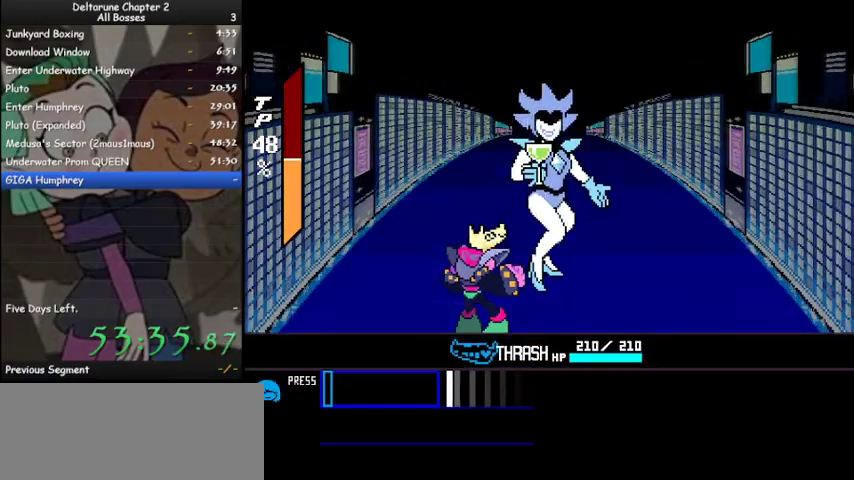
{"keys": ["ctrl", "shift", "z"], "events": [[467, "z", "down"]]}
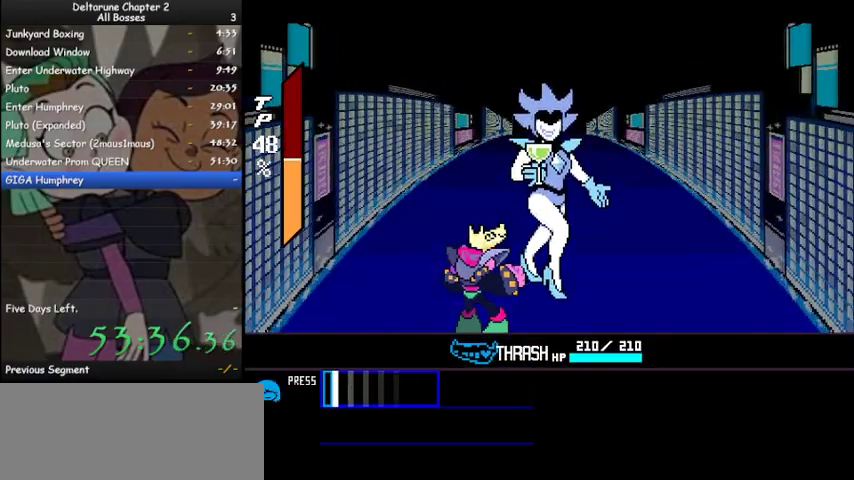
{"keys": ["ctrl", "shift"], "events": [[67, "z", "up"], [100, "z", "down"], [200, "z", "up"], [267, "z", "down"], [367, "z", "up"], [433, "z", "down"], [500, "z", "up"]]}
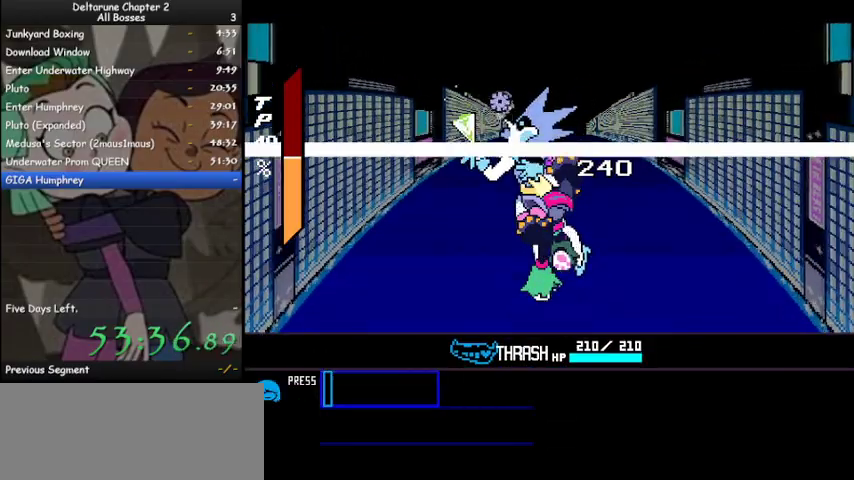
{"keys": ["ctrl", "shift", "z"], "events": [[100, "z", "down"], [167, "z", "up"], [267, "z", "down"], [367, "z", "up"], [467, "z", "down"]]}
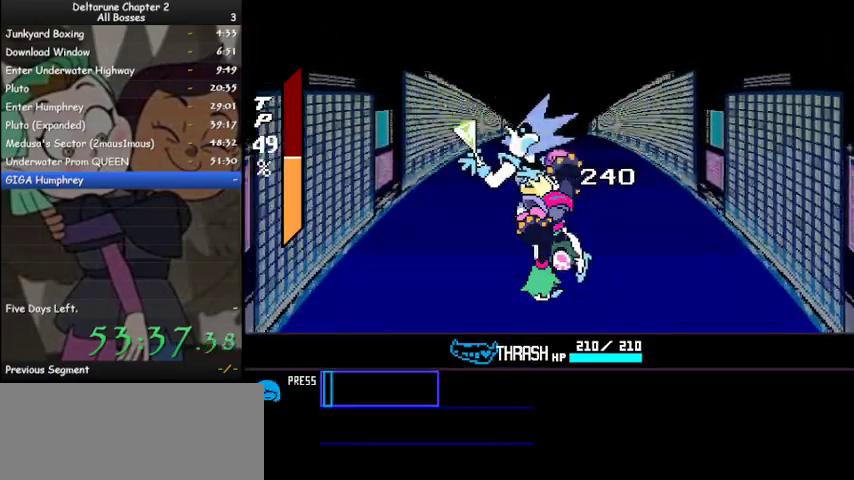
{"keys": ["ctrl", "shift"], "events": [[67, "z", "up"], [167, "z", "down"], [233, "z", "up"], [333, "z", "down"], [433, "z", "up"]]}
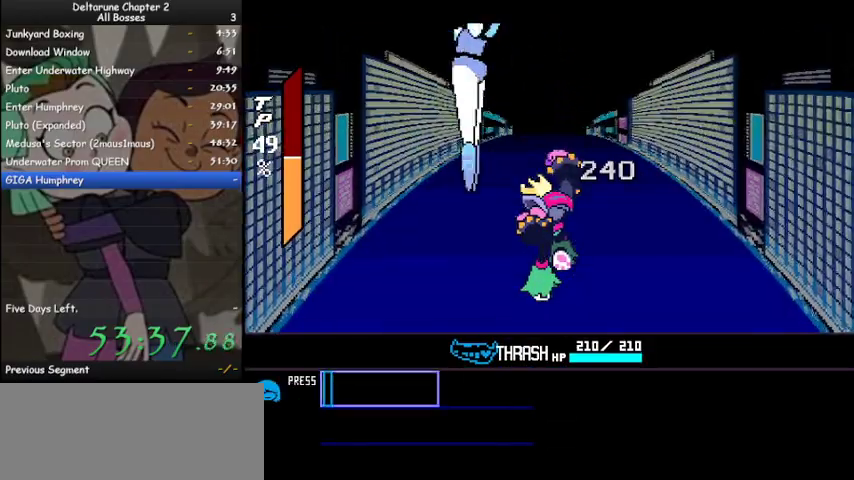
{"keys": ["ctrl", "shift"], "events": [[33, "z", "down"], [67, "z", "up"], [200, "z", "down"], [300, "z", "up"], [400, "z", "down"], [500, "z", "up"]]}
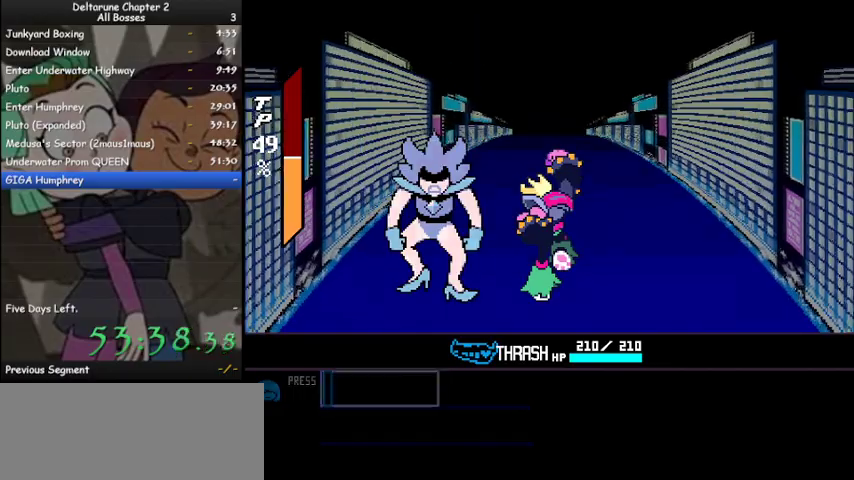
{"keys": ["ctrl", "shift", "z"], "events": [[100, "z", "down"], [167, "z", "up"], [267, "z", "down"], [367, "z", "up"], [467, "z", "down"]]}
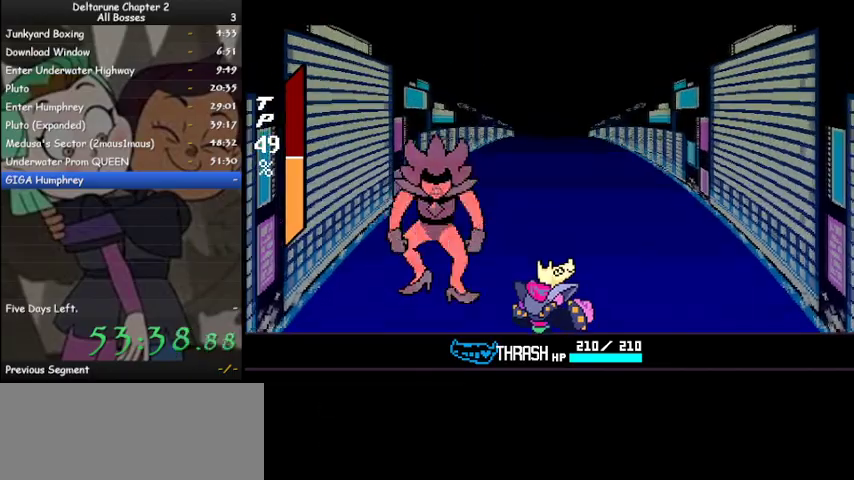
{"keys": ["ctrl", "shift"], "events": [[67, "z", "up"], [167, "z", "down"], [233, "z", "up"]]}
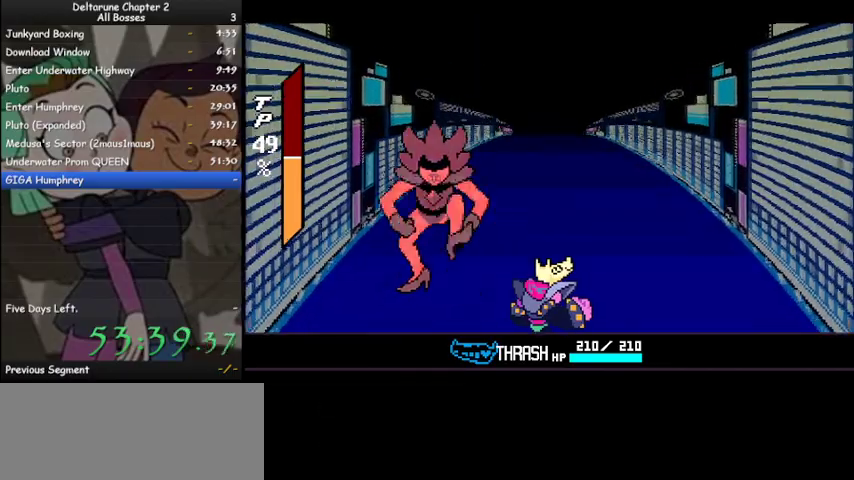
{"keys": ["ctrl", "shift"], "events": [[267, "z", "down"], [300, "z", "up"], [433, "z", "down"], [500, "z", "up"]]}
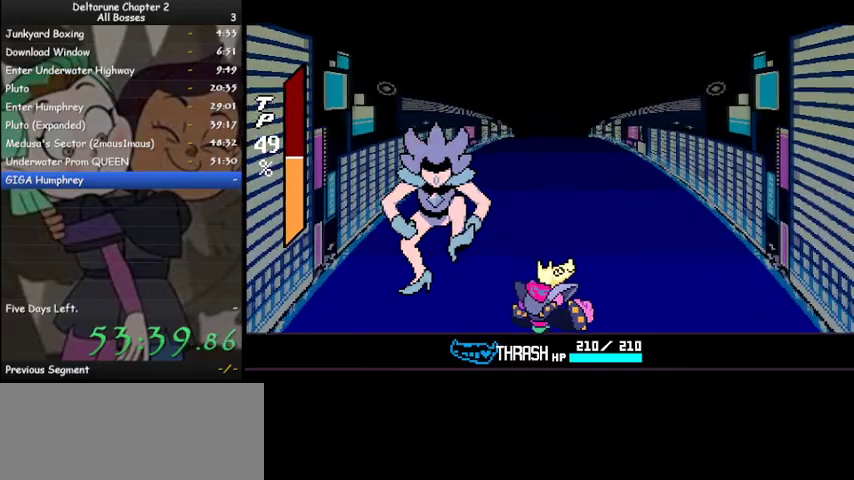
{"keys": ["ctrl", "shift"], "events": [[133, "z", "down"], [233, "z", "up"], [333, "z", "down"], [433, "z", "up"]]}
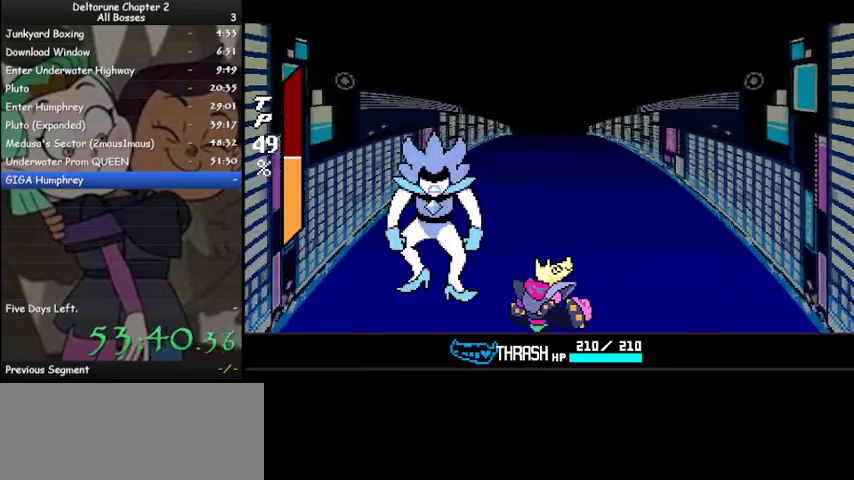
{"keys": ["ctrl", "shift", "z"], "events": [[67, "z", "down"], [133, "z", "up"], [233, "z", "down"], [333, "z", "up"], [433, "z", "down"]]}
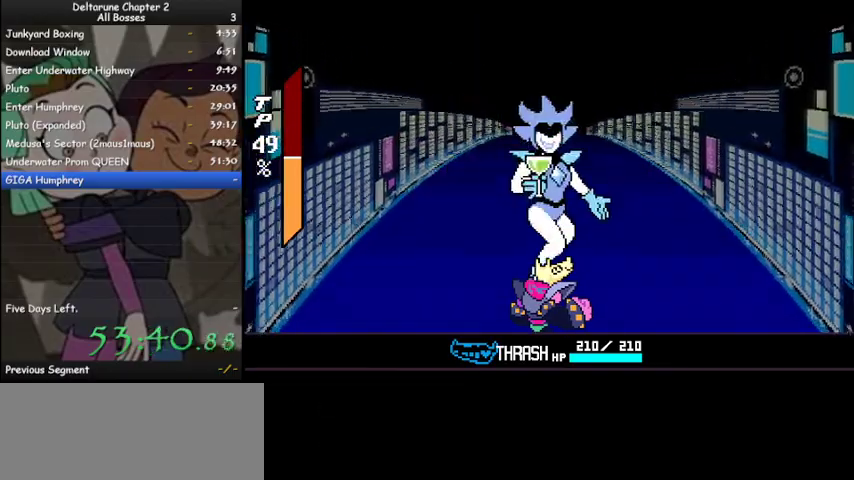
{"keys": ["ctrl", "shift"], "events": [[33, "z", "up"], [167, "z", "down"], [267, "z", "up"], [367, "z", "down"], [433, "z", "up"]]}
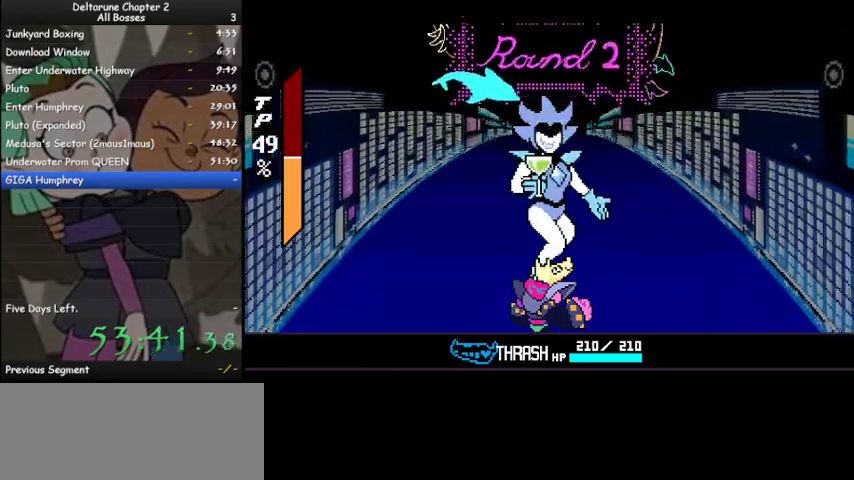
{"keys": ["ctrl", "shift", "z"], "events": [[100, "z", "down"], [133, "z", "up"], [267, "z", "down"], [367, "z", "up"], [467, "z", "down"]]}
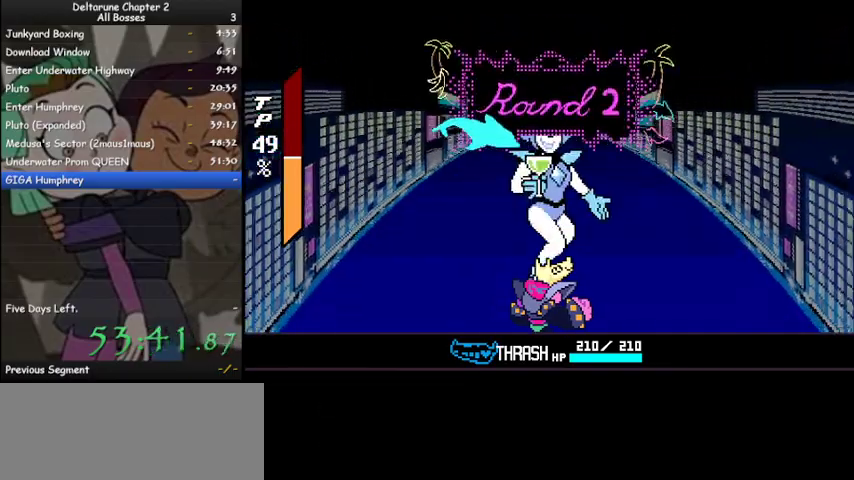
{"keys": ["ctrl", "shift"], "events": [[67, "z", "up"], [167, "z", "down"], [233, "z", "up"], [400, "z", "down"], [433, "z", "up"]]}
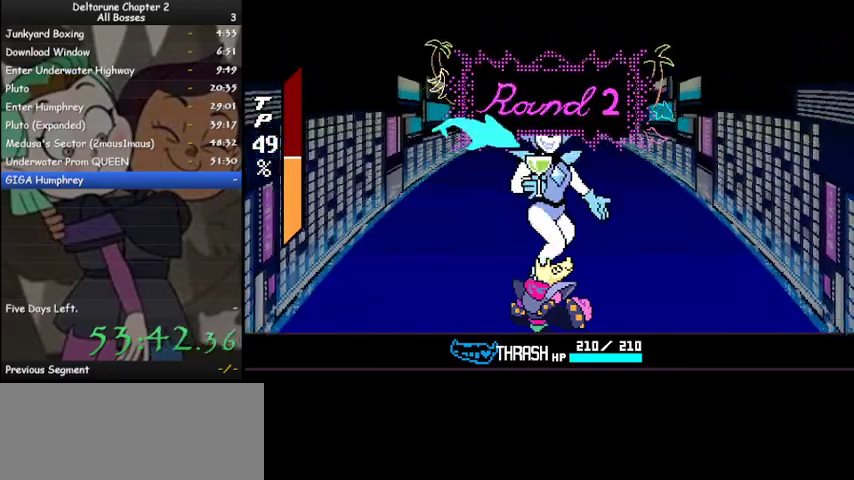
{"keys": ["ctrl", "shift", "z"], "events": [[67, "z", "down"], [100, "z", "up"], [267, "z", "down"], [367, "z", "up"], [433, "z", "down"]]}
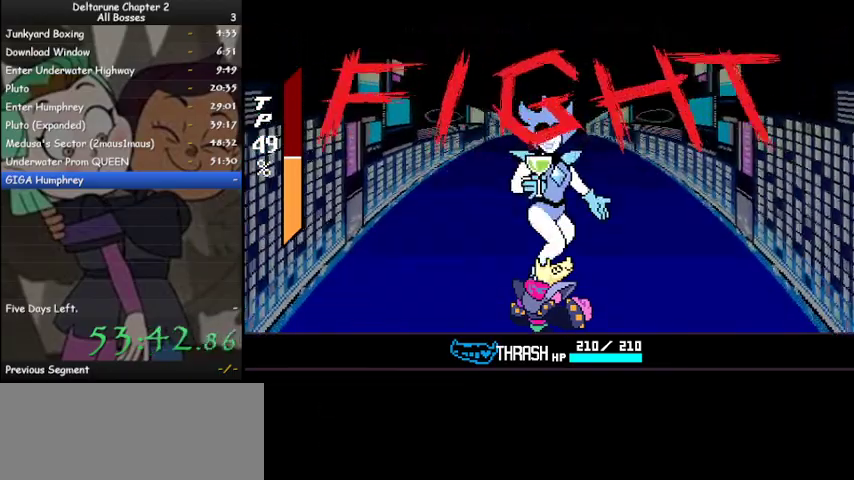
{"keys": ["ctrl", "shift"], "events": [[33, "z", "up"], [167, "z", "down"], [233, "z", "up"], [367, "z", "down"], [467, "z", "up"]]}